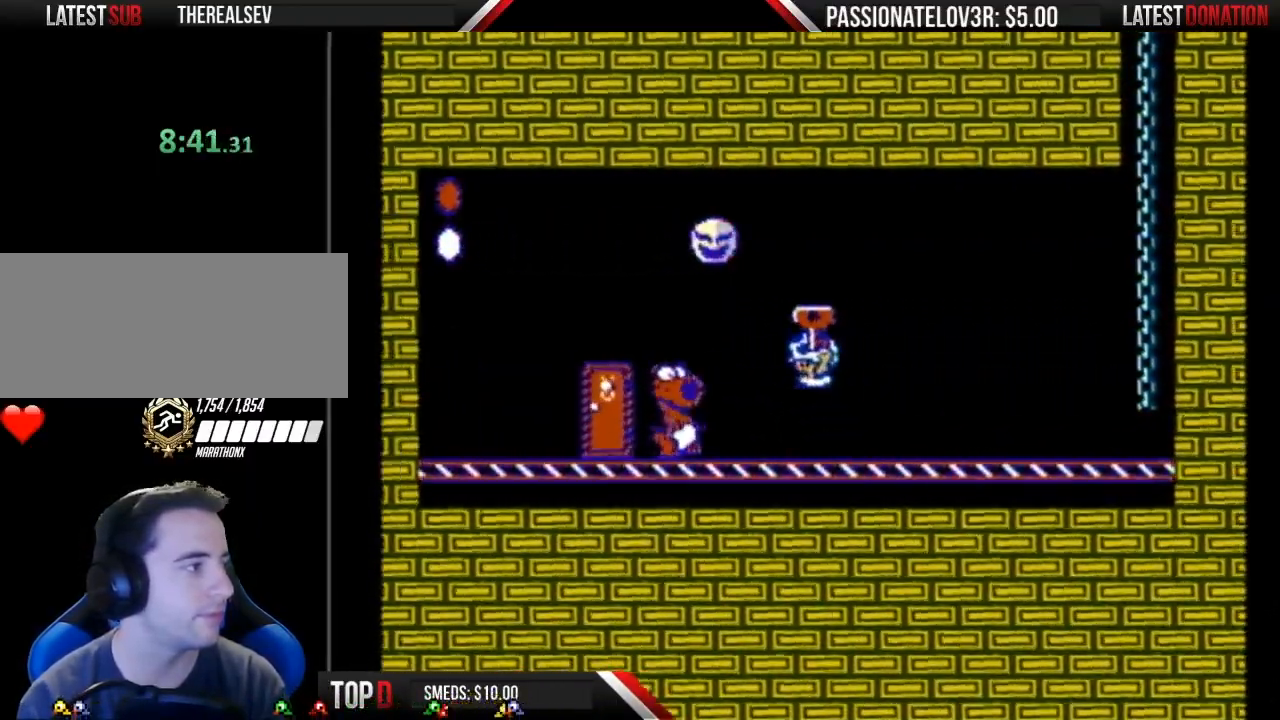
Gameplay with a controller (Nintendo layout); each line is a JSON object with the inputs held at the frame after it. "events" lists button and stick changes between this image and that frame as [ms after this image, input, new state], when the widget could be followed in between. Not read: L3 R3.
{"buttons": ["B", "DPAD_RIGHT"], "events": [[233, "A", "up"], [450, "DPAD_LEFT", "up"], [450, "DPAD_RIGHT", "down"]]}
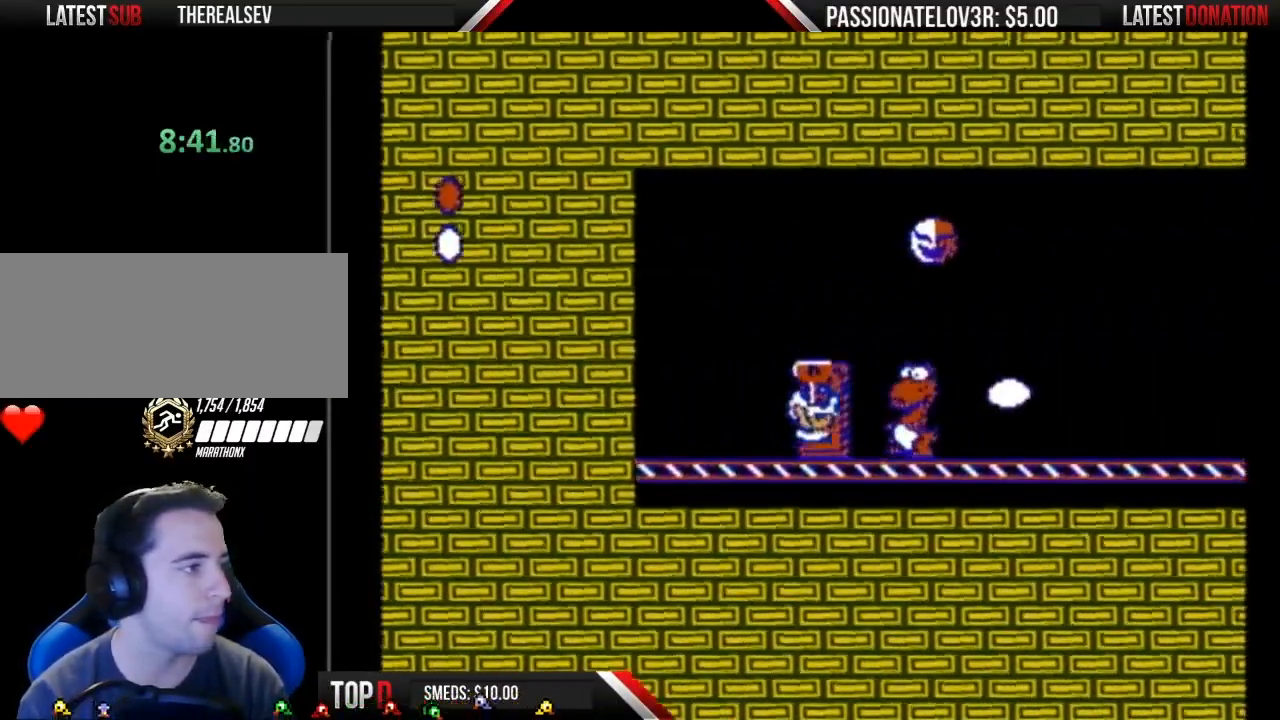
{"buttons": ["B"], "events": [[33, "DPAD_RIGHT", "up"], [100, "DPAD_UP", "down"], [200, "DPAD_UP", "up"], [250, "DPAD_UP", "down"], [350, "DPAD_UP", "up"], [417, "DPAD_UP", "down"], [500, "DPAD_UP", "up"]]}
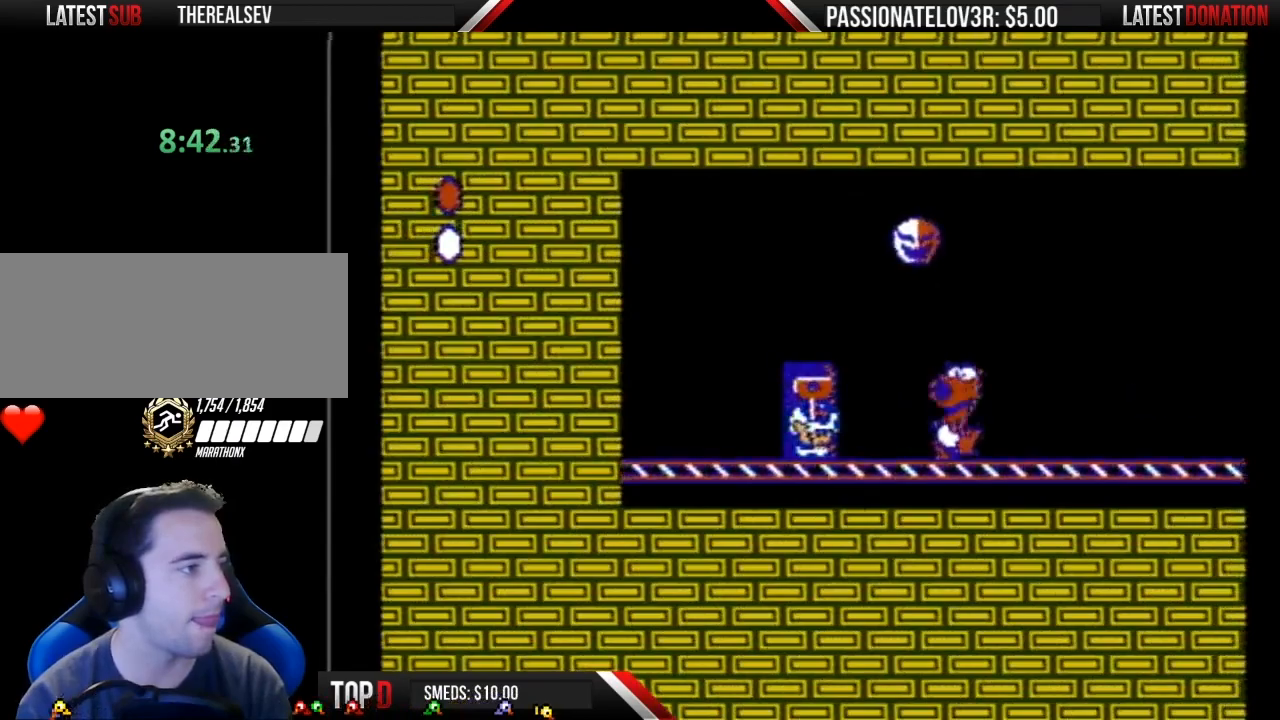
{"buttons": ["B"], "events": [[33, "DPAD_UP", "down"], [133, "DPAD_UP", "up"]]}
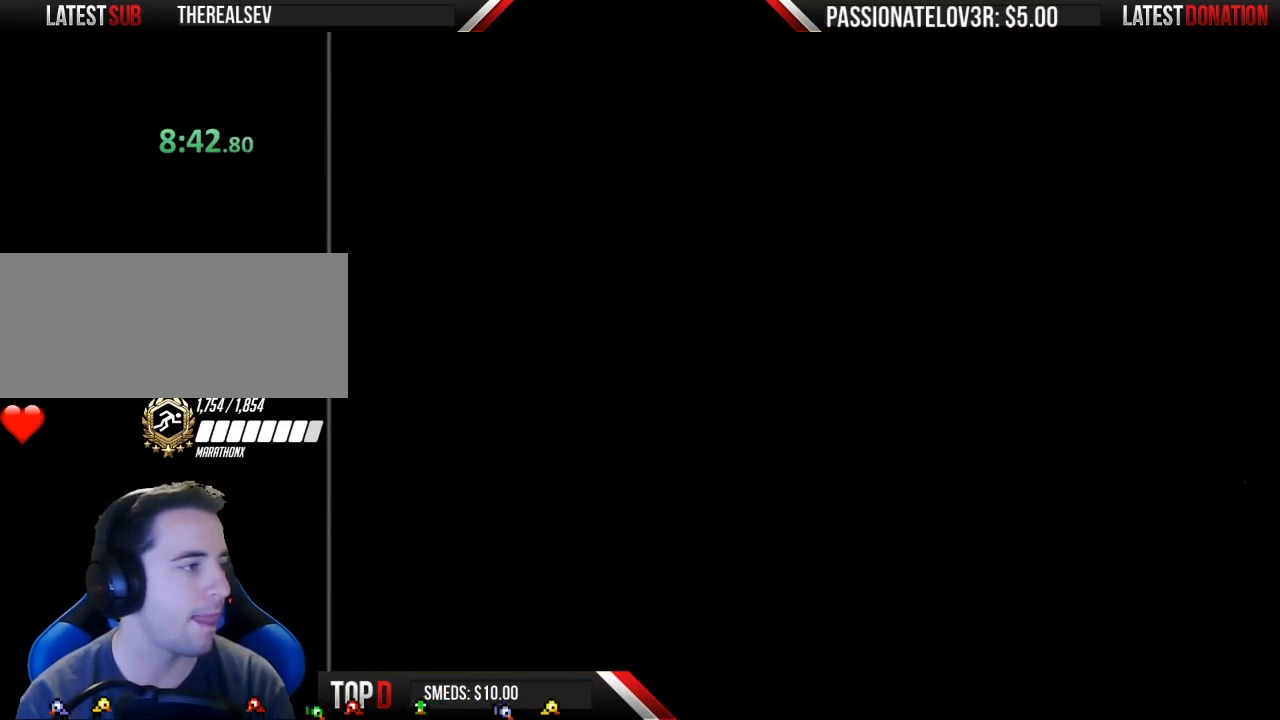
{"buttons": ["B"], "events": []}
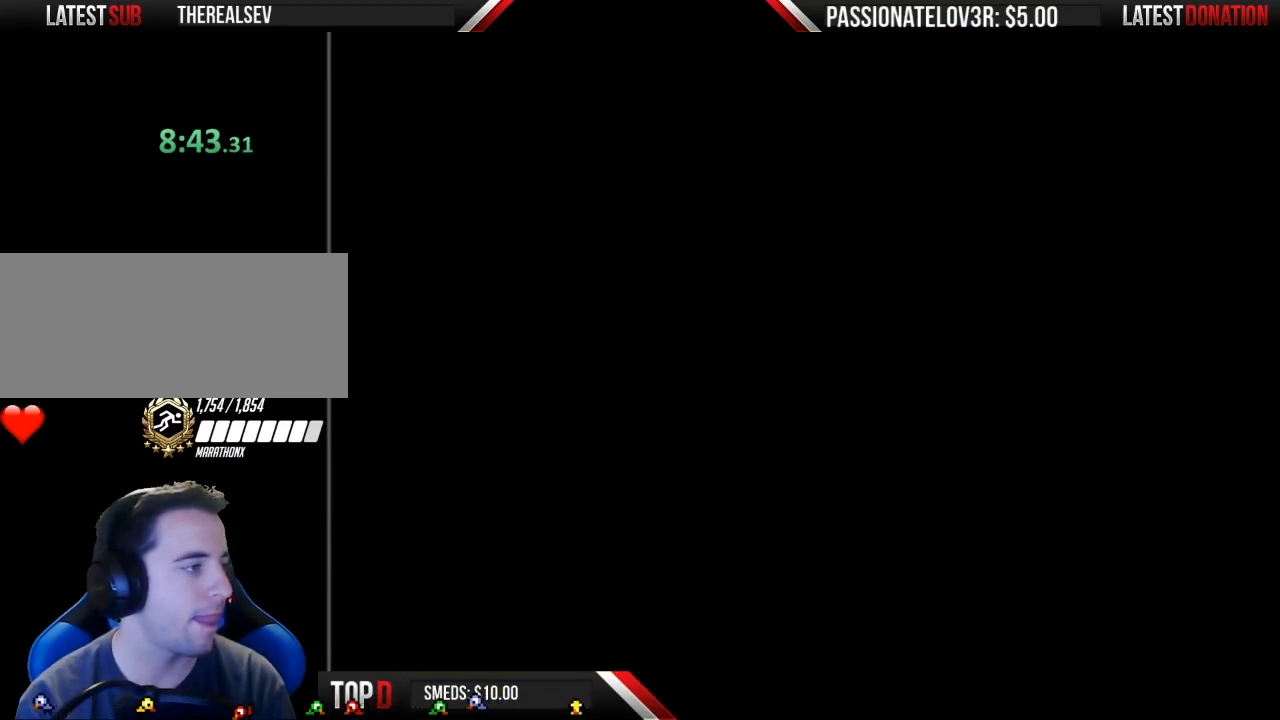
{"buttons": ["A", "B"], "events": [[483, "A", "down"]]}
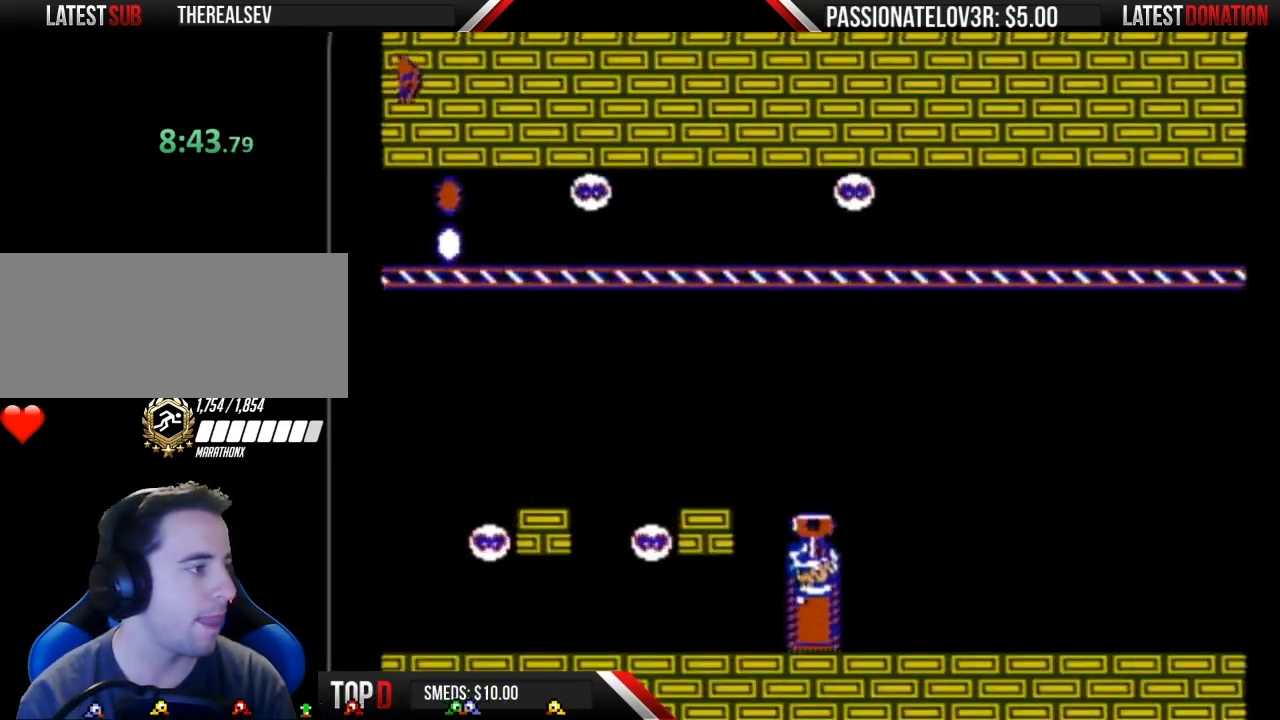
{"buttons": ["A", "B", "DPAD_LEFT"], "events": [[33, "DPAD_LEFT", "down"], [283, "A", "up"], [383, "DPAD_DOWN", "down"], [417, "DPAD_LEFT", "up"], [450, "A", "down"], [500, "DPAD_DOWN", "up"], [500, "DPAD_LEFT", "down"]]}
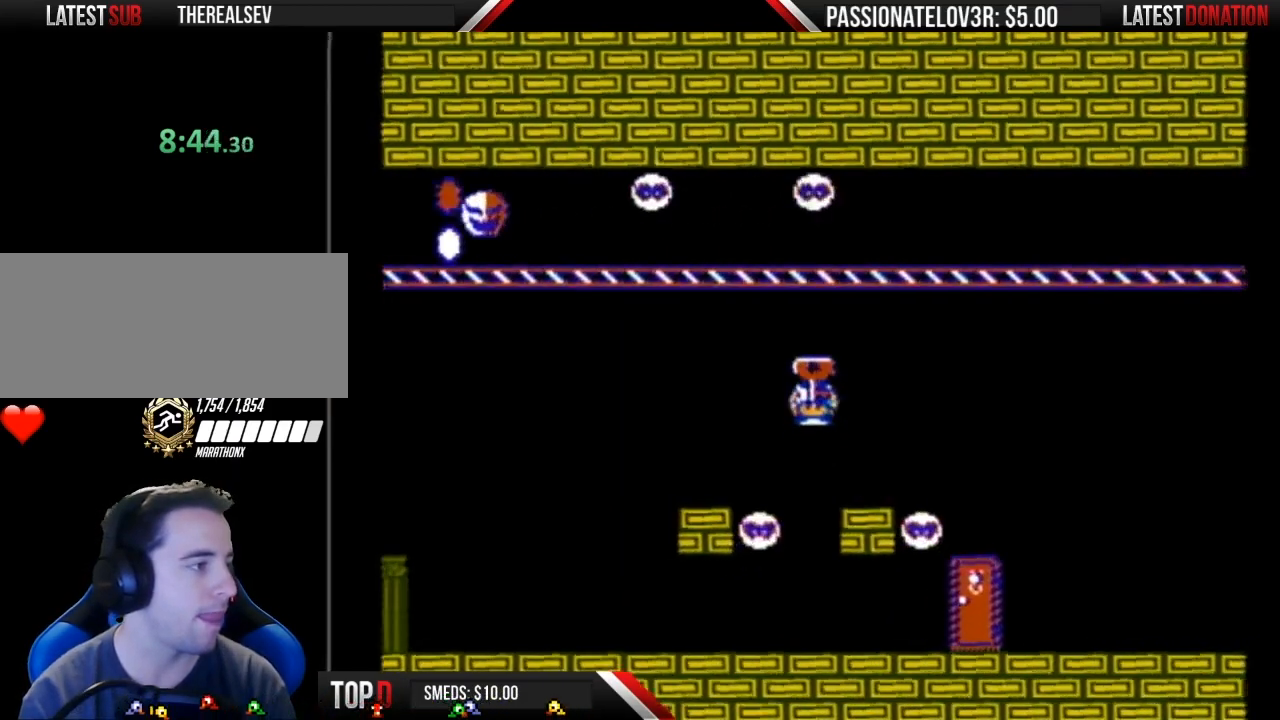
{"buttons": ["A", "B", "DPAD_LEFT"], "events": []}
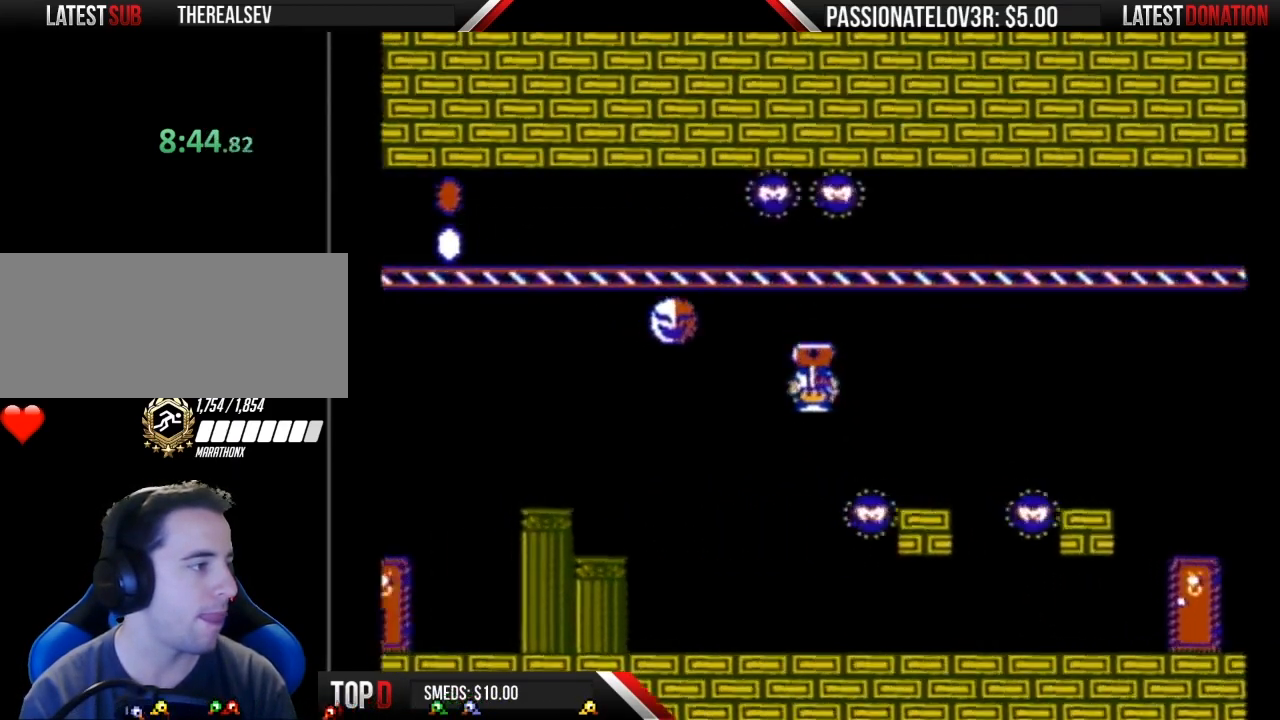
{"buttons": ["A", "B", "DPAD_LEFT"], "events": [[133, "A", "up"], [350, "DPAD_DOWN", "down"], [350, "DPAD_LEFT", "up"], [450, "A", "down"], [450, "DPAD_DOWN", "up"], [450, "DPAD_LEFT", "down"]]}
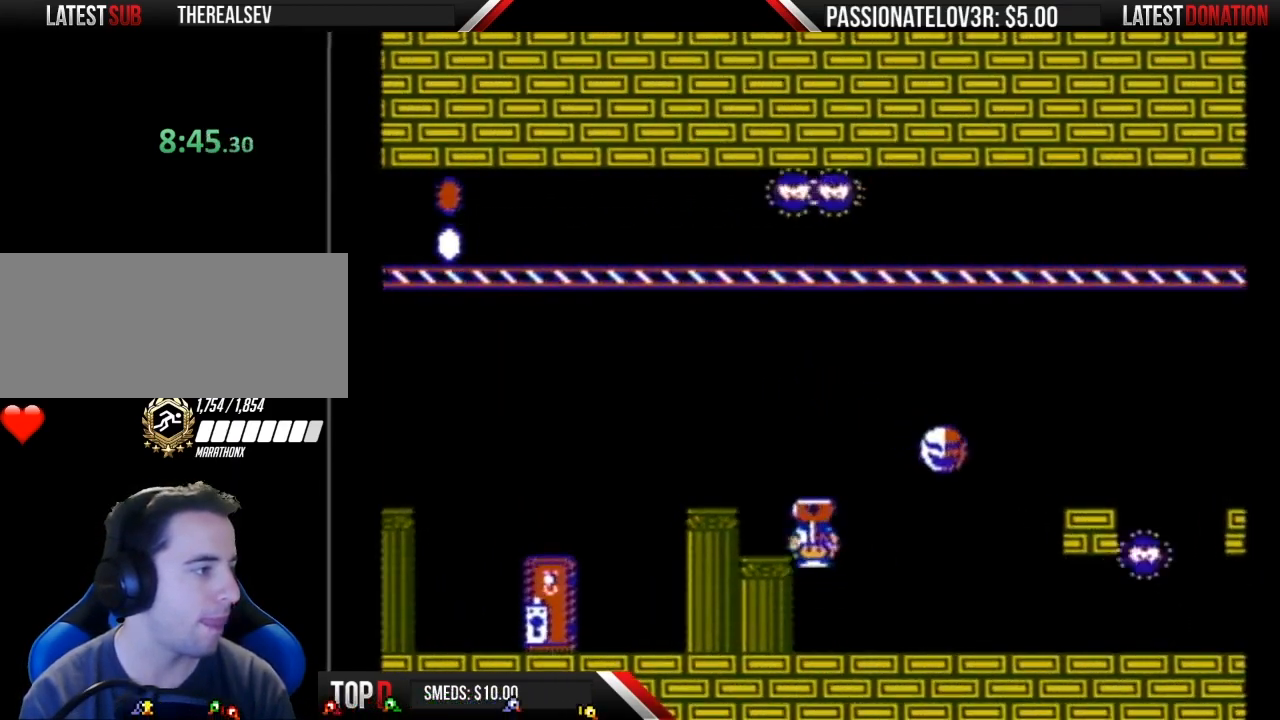
{"buttons": ["B", "DPAD_LEFT"], "events": [[417, "A", "up"]]}
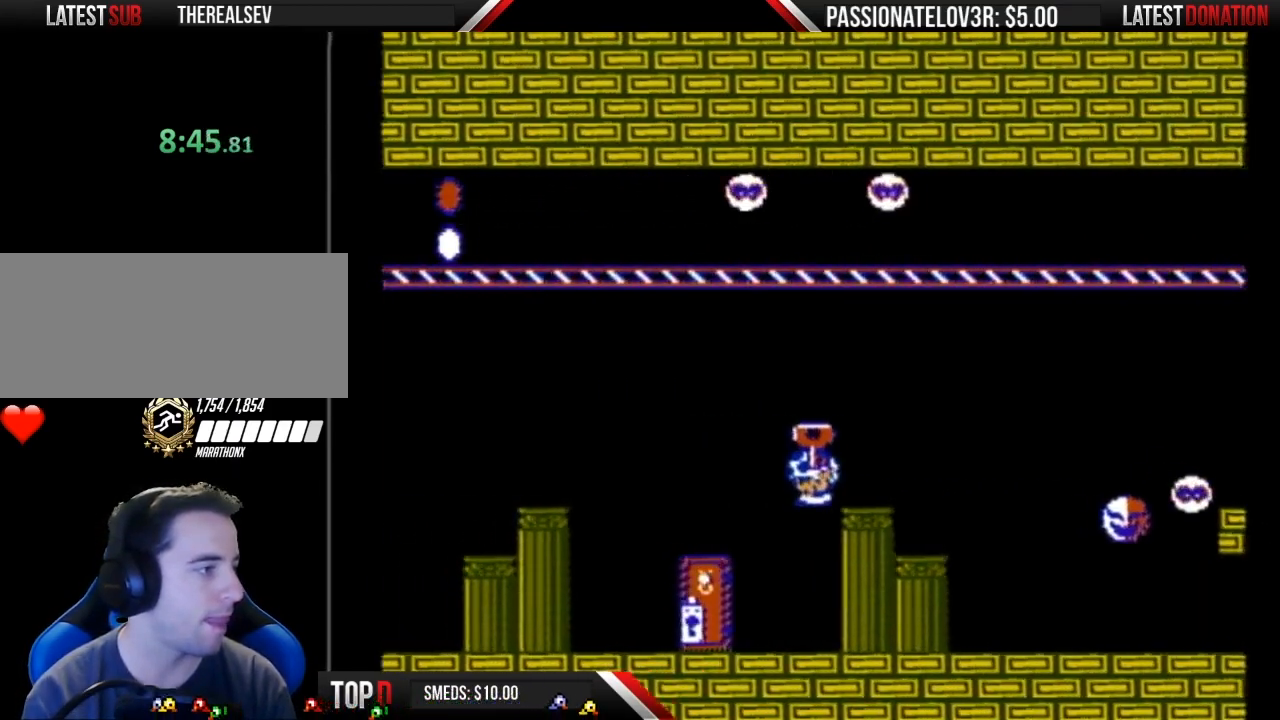
{"buttons": ["B", "DPAD_UP"], "events": [[133, "DPAD_LEFT", "up"], [133, "DPAD_RIGHT", "down"], [233, "DPAD_RIGHT", "up"], [350, "DPAD_UP", "down"], [383, "B", "up"], [417, "B", "down"], [450, "DPAD_UP", "up"], [500, "DPAD_UP", "down"]]}
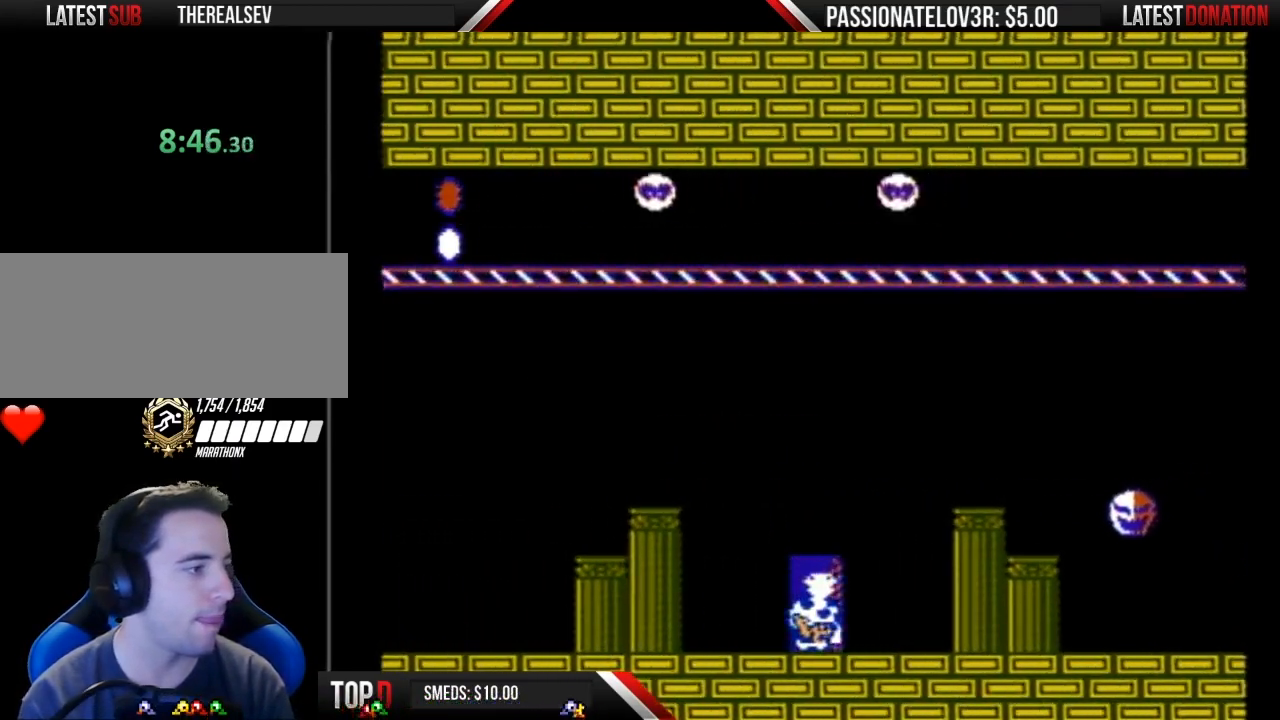
{"buttons": ["B", "DPAD_RIGHT"], "events": [[100, "DPAD_UP", "up"], [200, "DPAD_RIGHT", "down"]]}
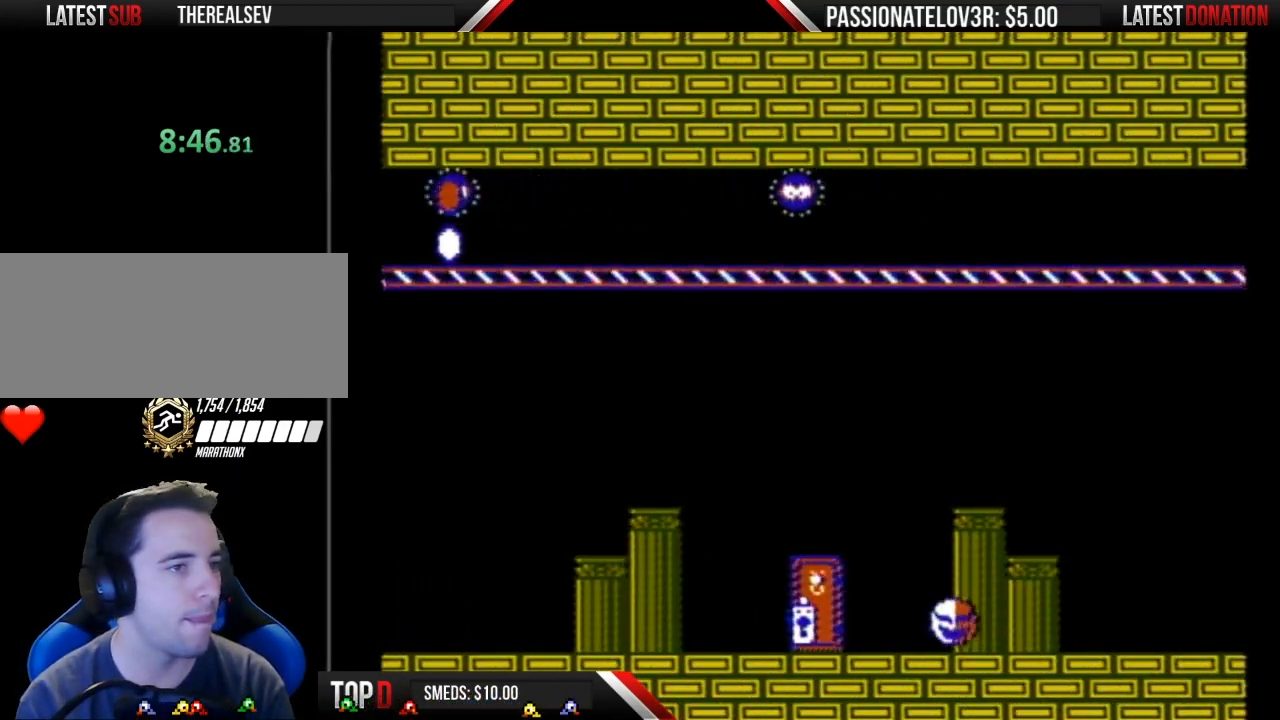
{"buttons": ["B", "DPAD_RIGHT"], "events": []}
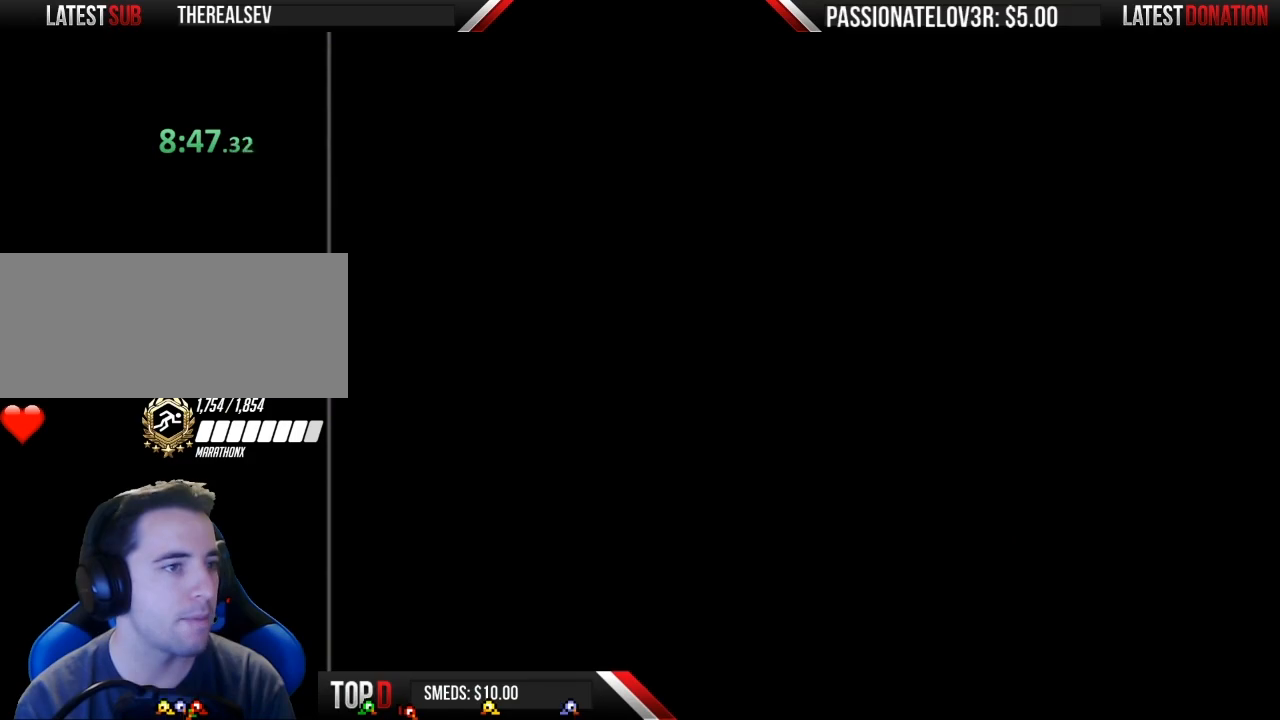
{"buttons": ["B", "DPAD_RIGHT"], "events": []}
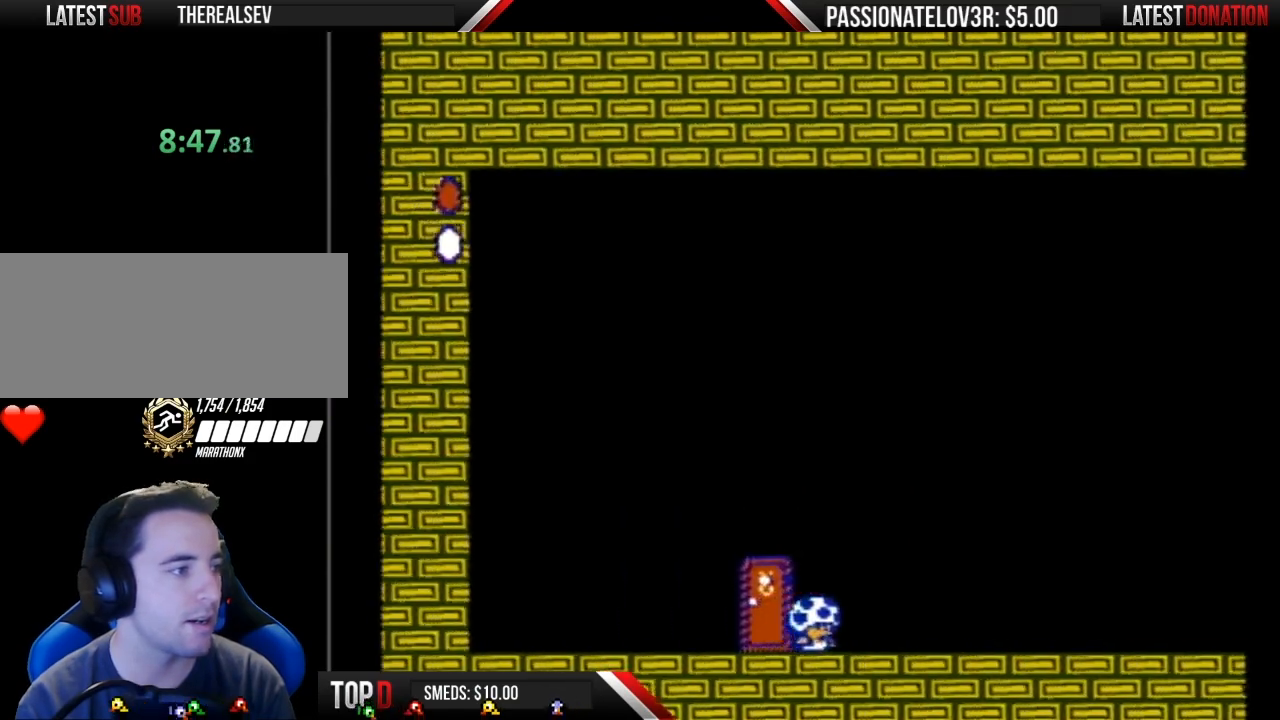
{"buttons": ["B", "DPAD_RIGHT"], "events": []}
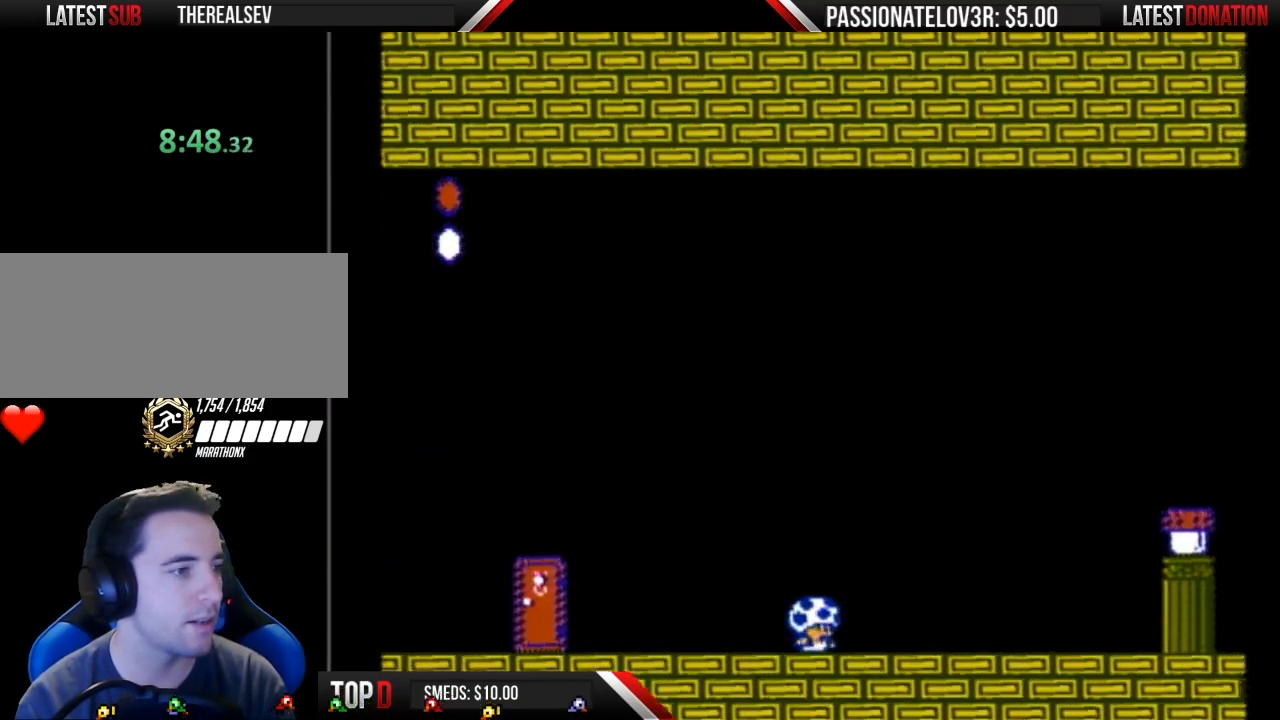
{"buttons": ["A", "B", "DPAD_RIGHT"], "events": [[400, "A", "down"]]}
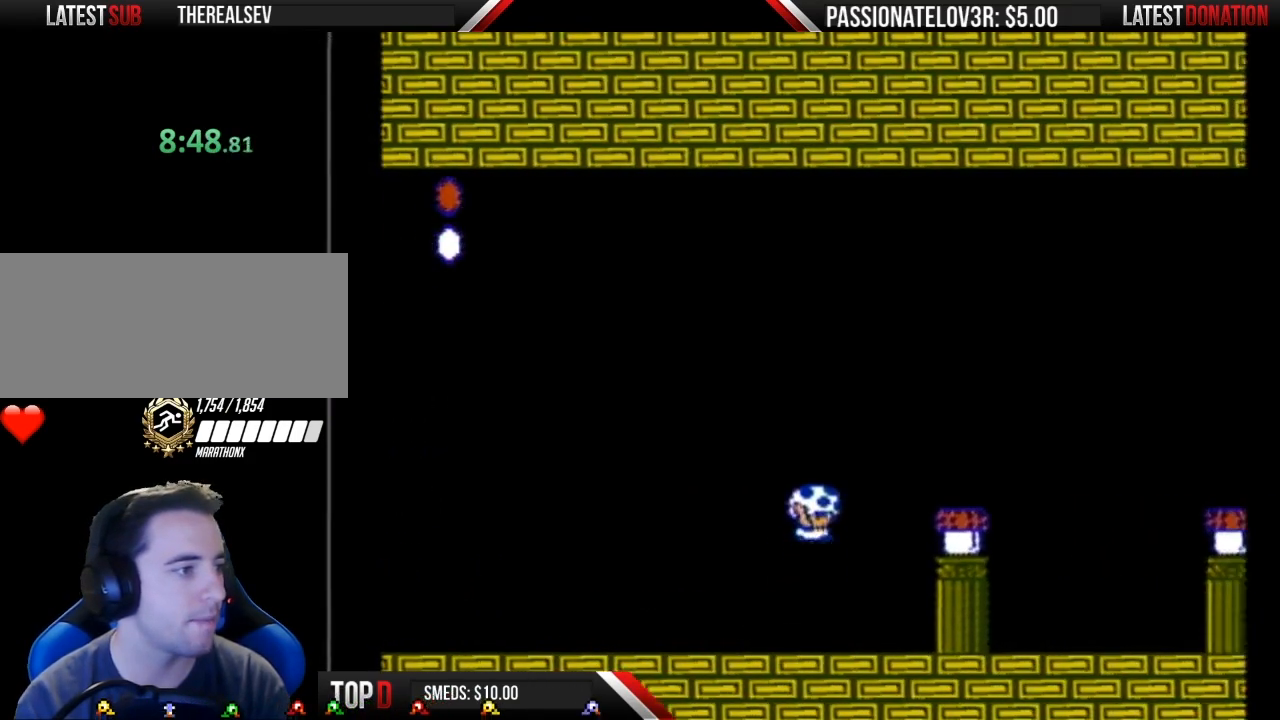
{"buttons": ["B"], "events": [[250, "A", "up"], [267, "B", "up"], [400, "B", "down"], [400, "DPAD_RIGHT", "up"]]}
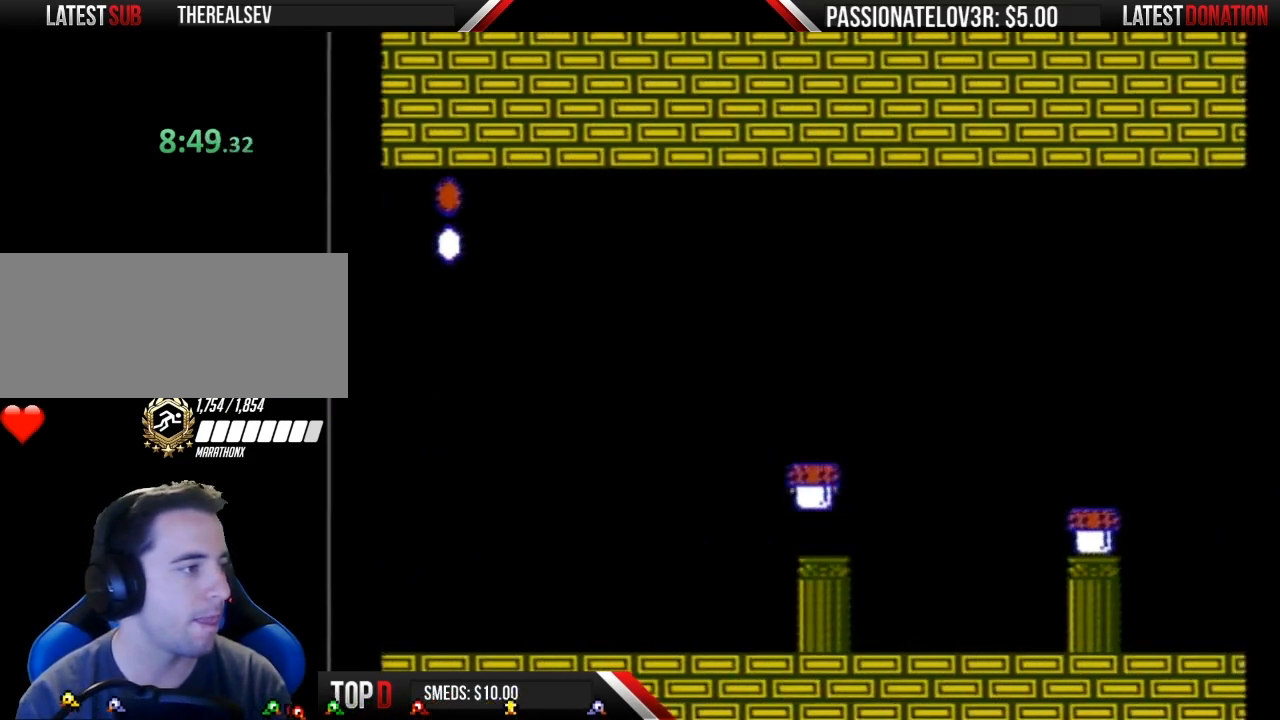
{"buttons": ["B", "DPAD_RIGHT"], "events": [[250, "DPAD_RIGHT", "down"], [267, "A", "down"], [483, "A", "up"]]}
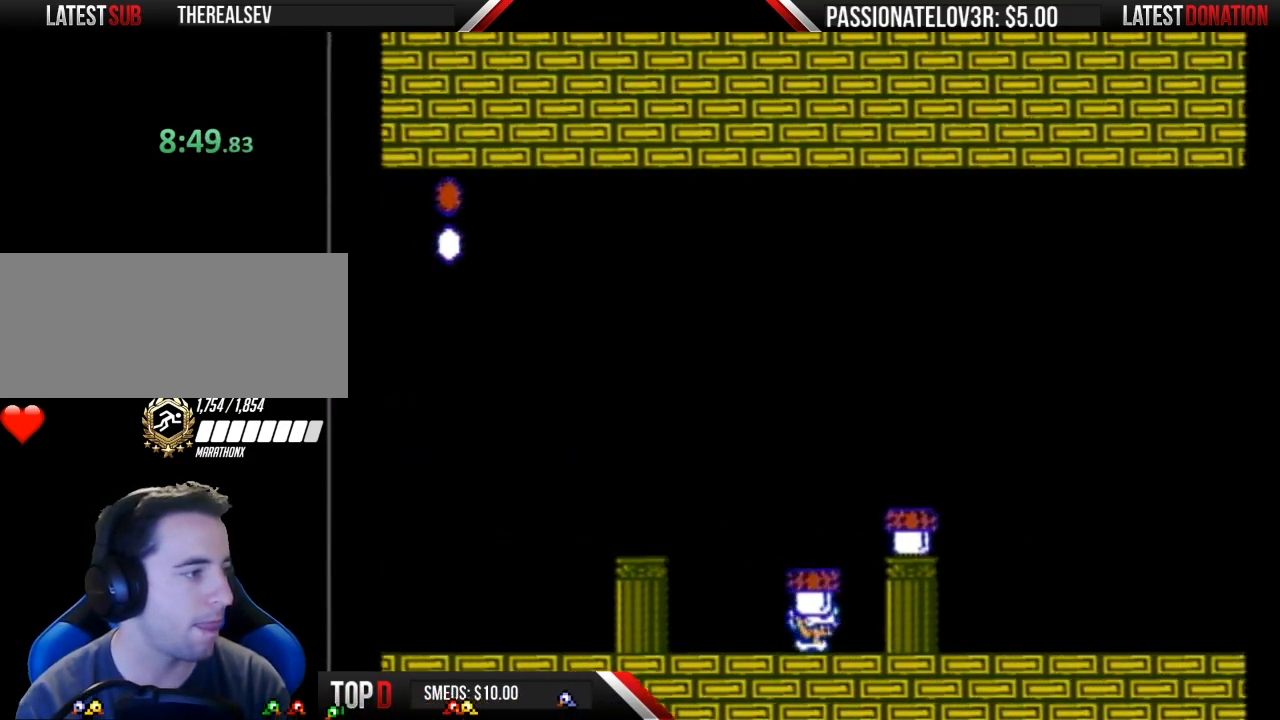
{"buttons": ["B", "DPAD_RIGHT"], "events": [[17, "DPAD_RIGHT", "up"], [83, "DPAD_RIGHT", "down"], [117, "A", "down"], [450, "A", "up"]]}
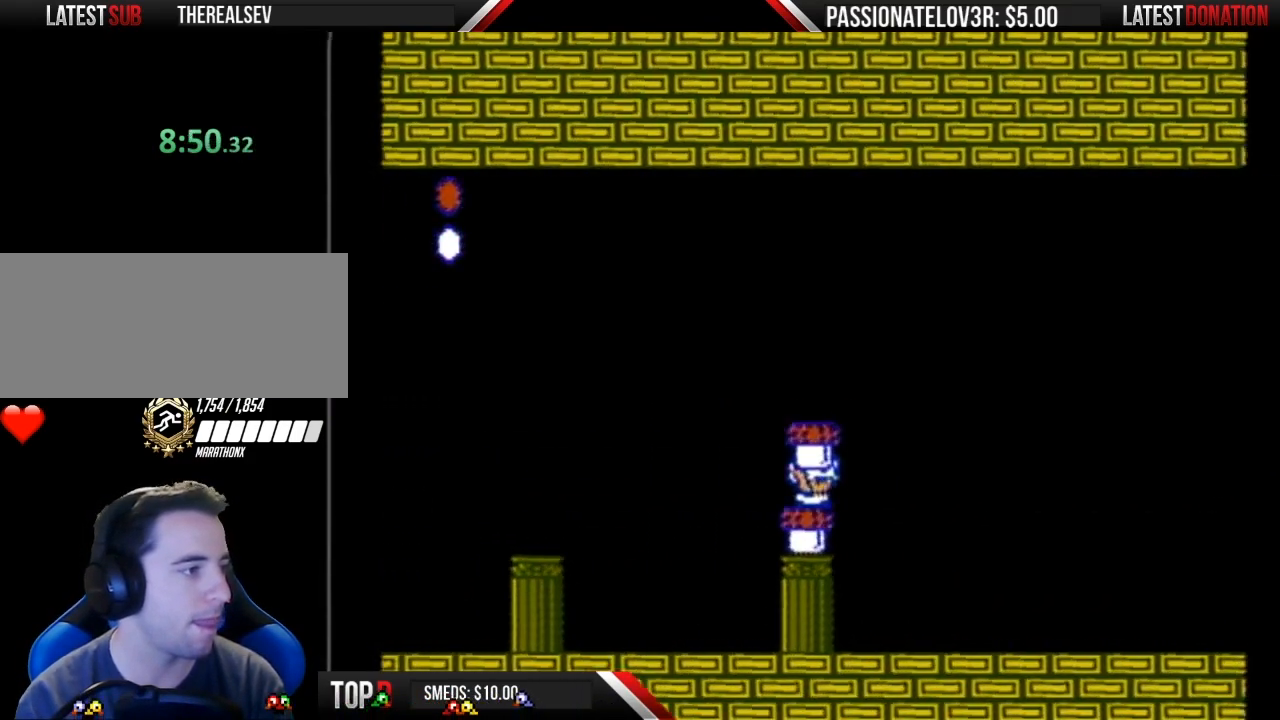
{"buttons": ["B", "DPAD_RIGHT"], "events": []}
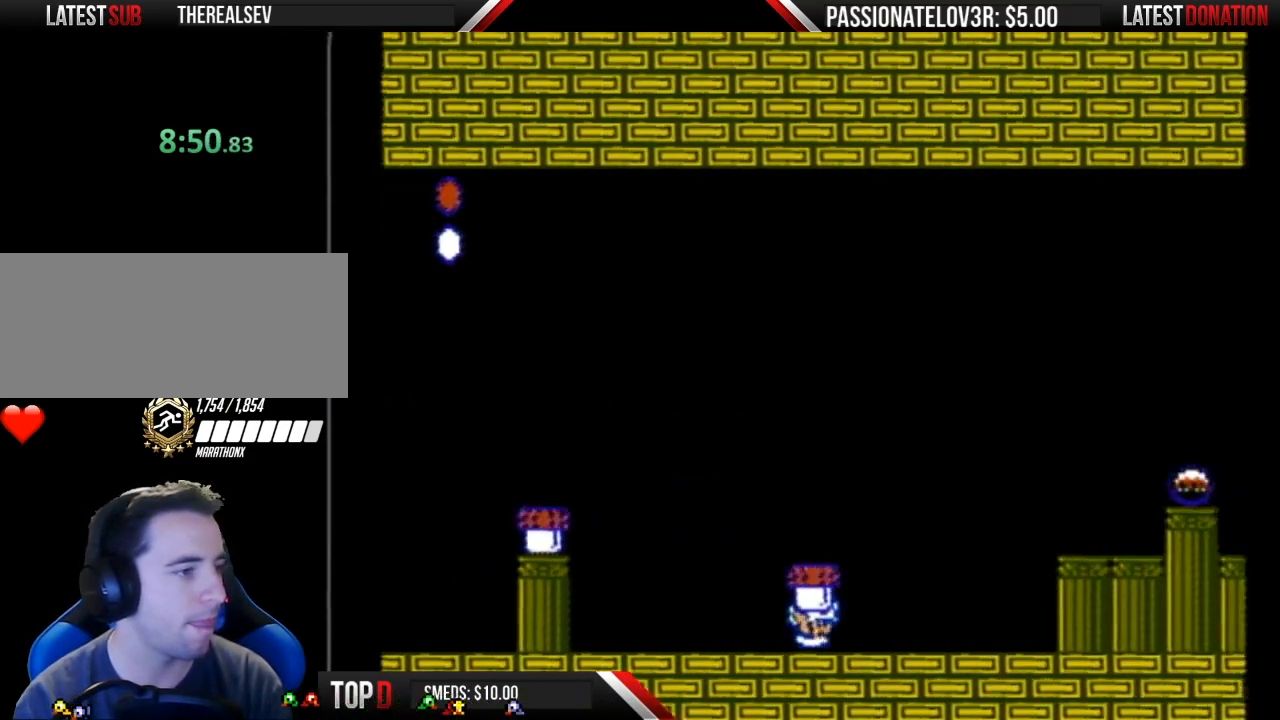
{"buttons": ["B", "DPAD_RIGHT"], "events": [[183, "A", "down"], [433, "A", "up"]]}
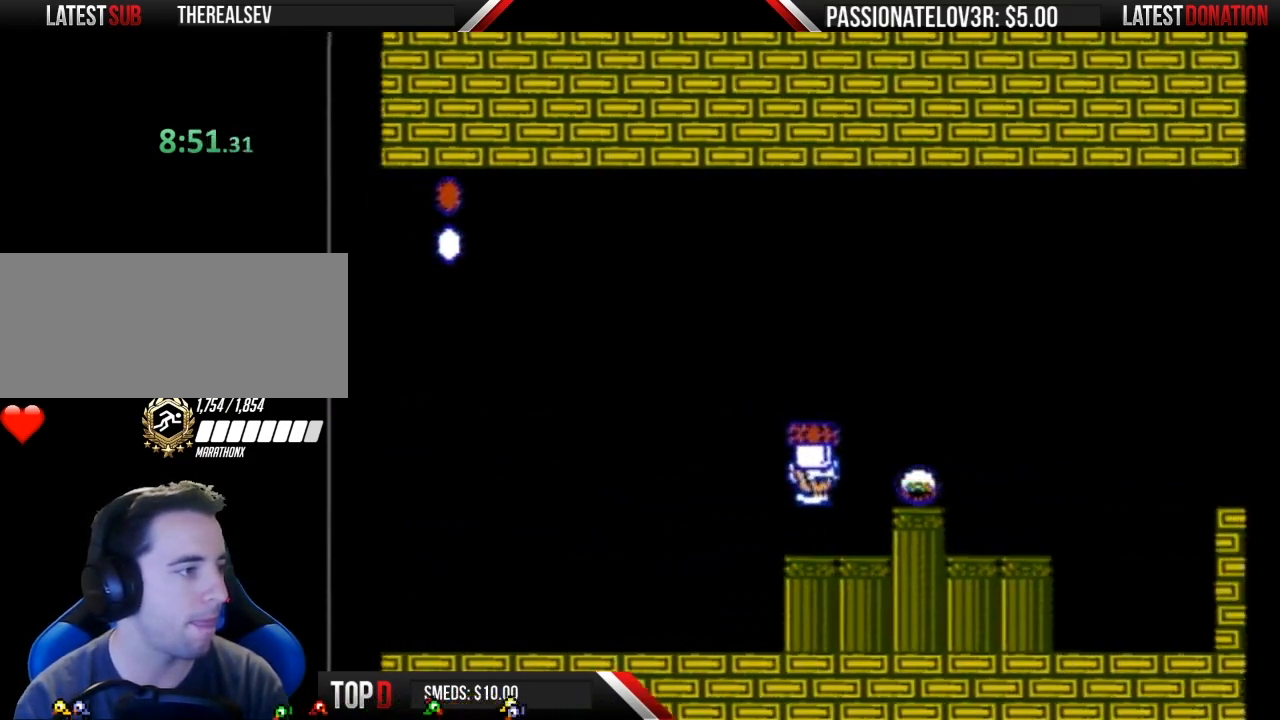
{"buttons": ["B"], "events": [[233, "A", "down"], [267, "DPAD_RIGHT", "up"], [333, "A", "up"], [333, "DPAD_RIGHT", "down"], [467, "DPAD_RIGHT", "up"]]}
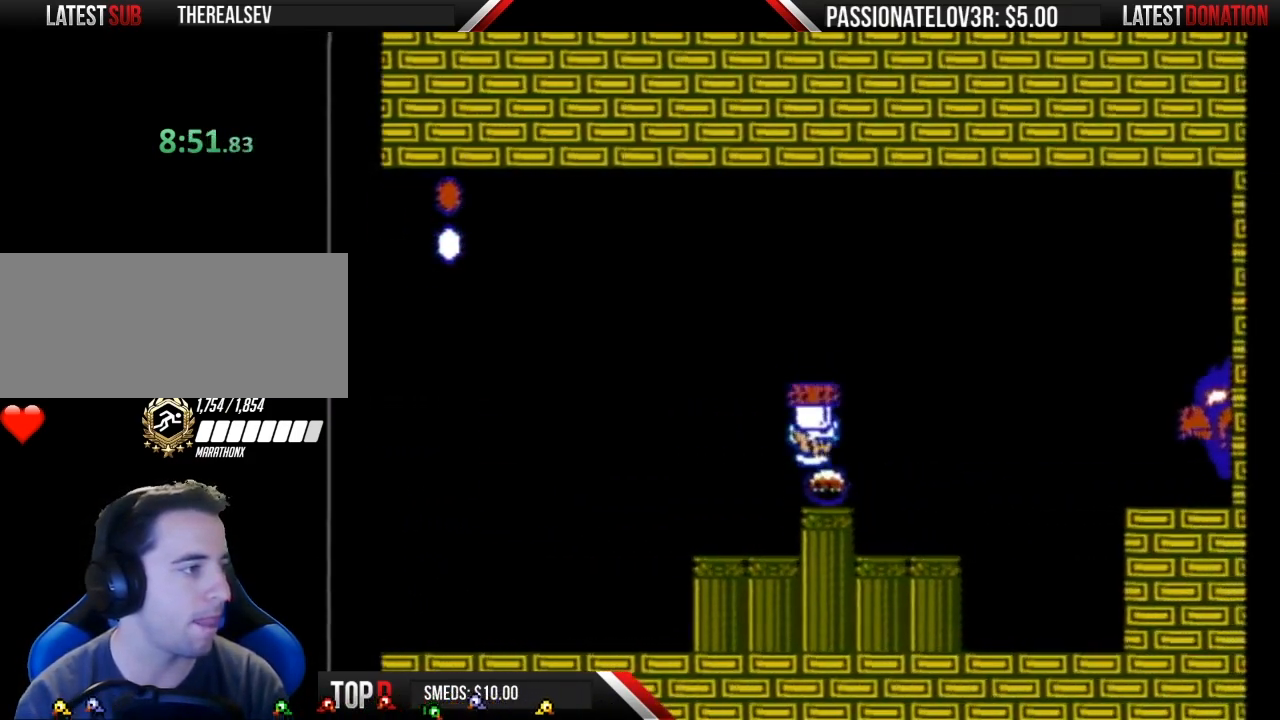
{"buttons": ["B"], "events": [[17, "B", "up"], [117, "B", "down"], [267, "B", "up"], [367, "B", "down"]]}
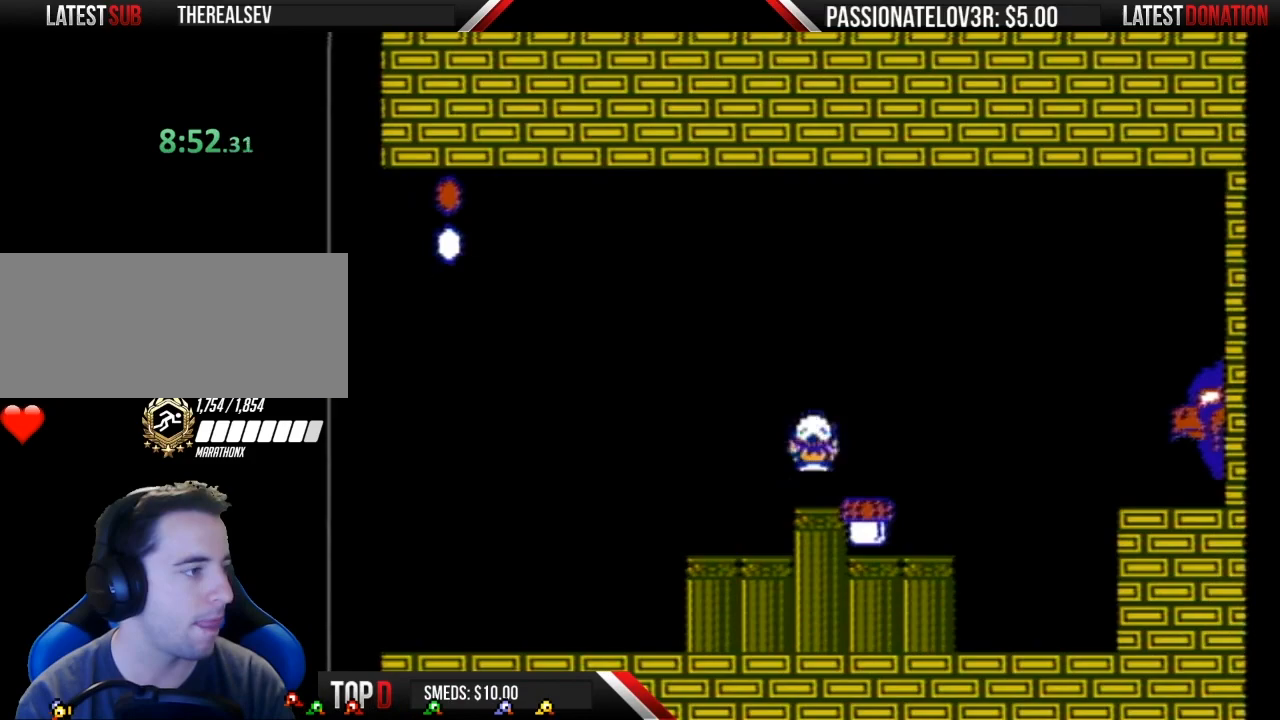
{"buttons": ["B"], "events": [[150, "DPAD_RIGHT", "down"], [217, "B", "up"], [400, "B", "down"], [400, "DPAD_RIGHT", "up"]]}
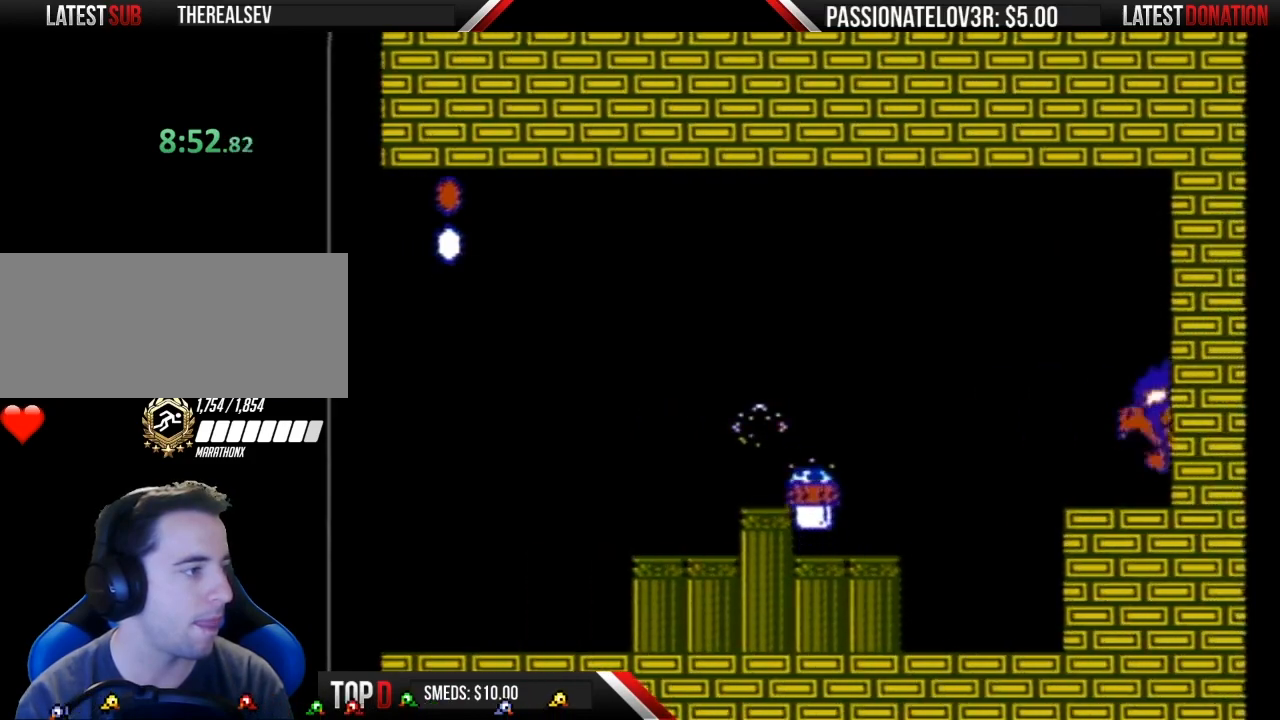
{"buttons": ["B", "DPAD_LEFT"], "events": [[267, "DPAD_LEFT", "down"]]}
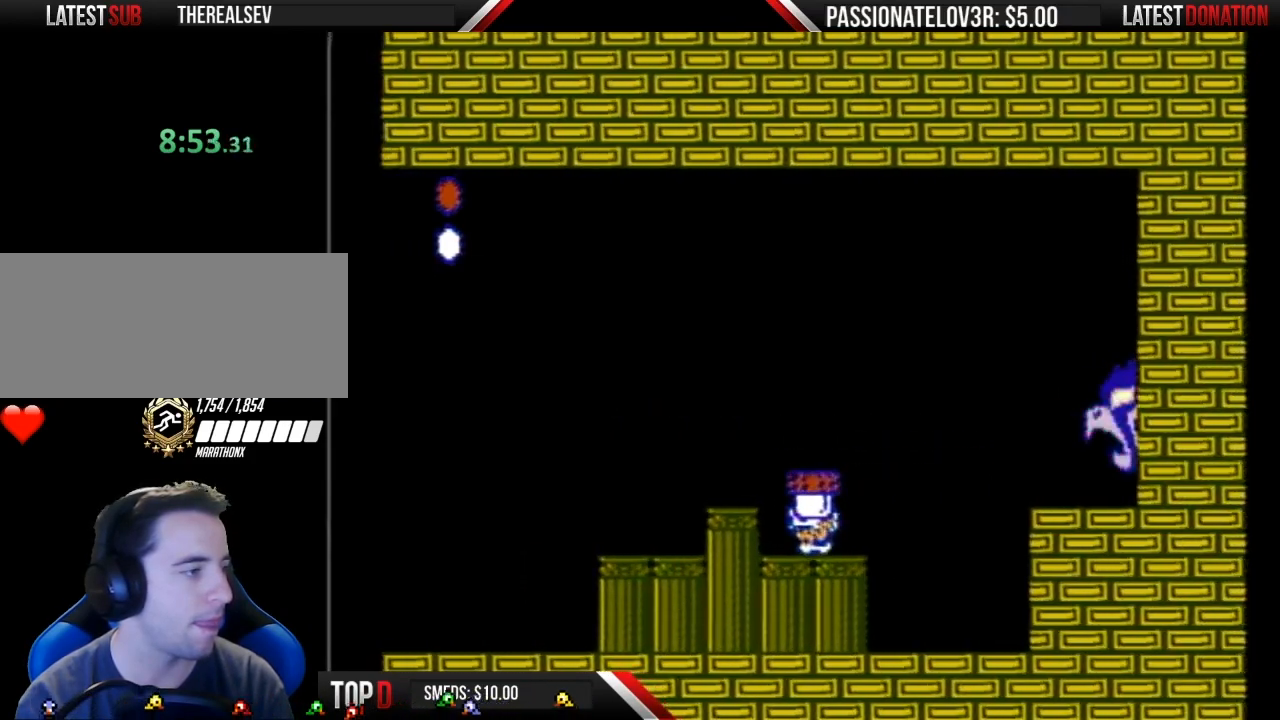
{"buttons": ["B"], "events": [[183, "DPAD_LEFT", "up"], [233, "DPAD_RIGHT", "down"], [300, "DPAD_RIGHT", "up"]]}
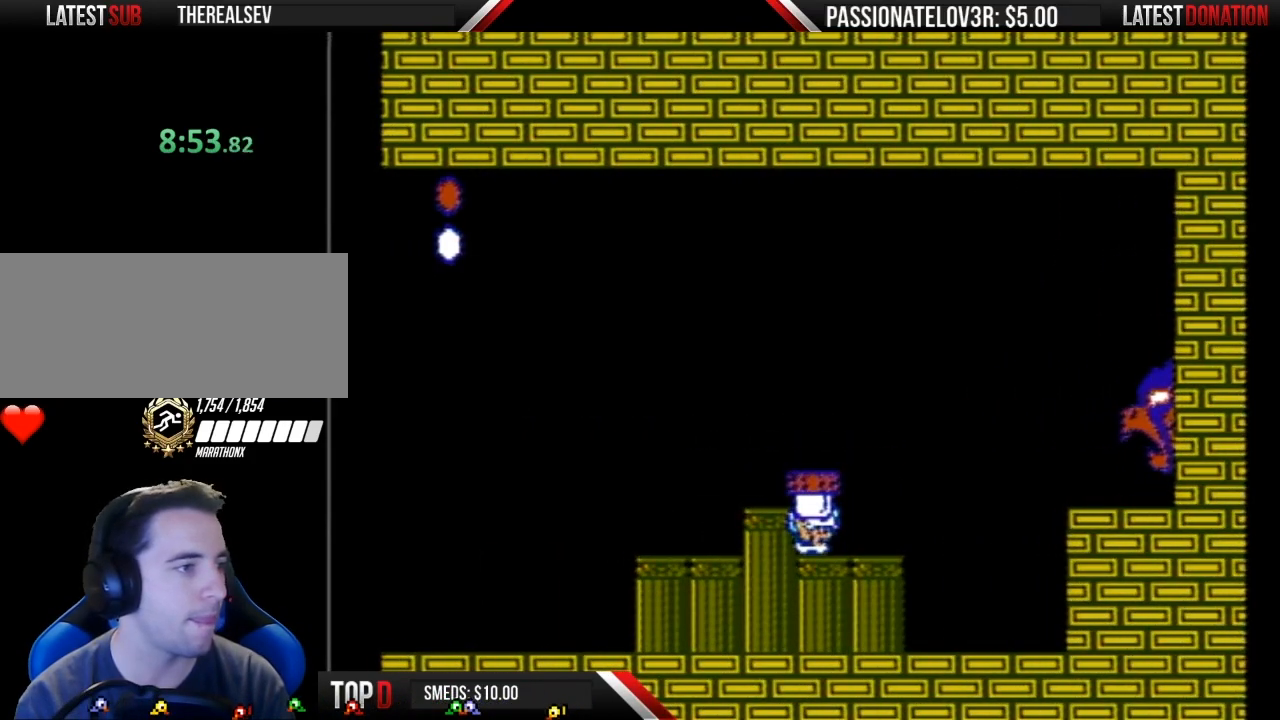
{"buttons": ["B"], "events": [[333, "DPAD_RIGHT", "down"], [367, "DPAD_RIGHT", "up"]]}